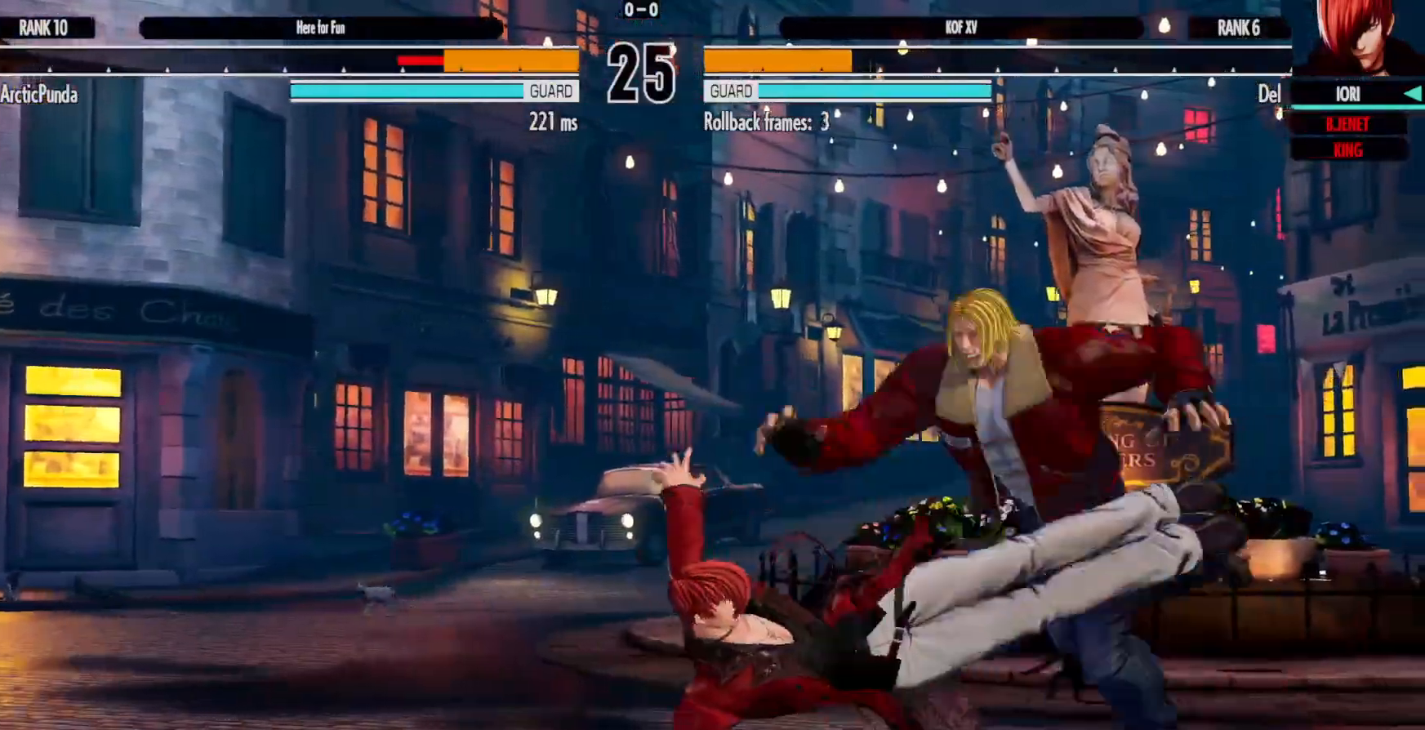
Gameplay with a controller (Xbox layout); each line is a JSON object with the inputs held at the frame after it (dt_ms = milliseconds from this image to that frame). "events" lists button and stick changes between this image and that frame as [ms after this image, input, new state], when the widget could be followed in between. Not read: HOME L3 R3.
{"dt_ms": 500, "buttons": [], "left_stick": "center", "right_stick": "center", "events": [[17, "DPAD_LEFT", "up"], [183, "DPAD_LEFT", "down"], [483, "DPAD_LEFT", "up"]]}
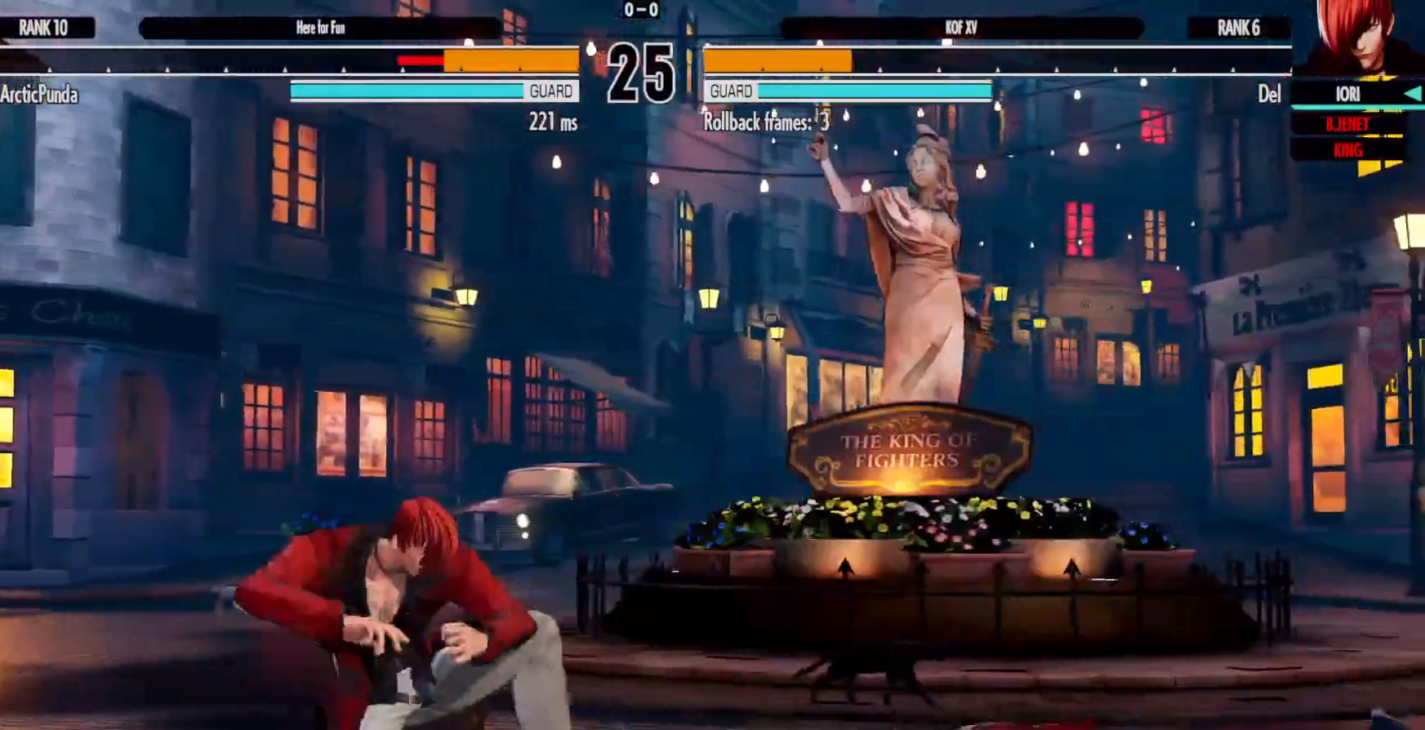
{"dt_ms": 500, "buttons": ["Y"], "left_stick": "center", "right_stick": "center", "events": [[300, "DPAD_DOWN", "down"], [333, "DPAD_RIGHT", "down"], [417, "DPAD_DOWN", "up"], [467, "Y", "down"], [483, "DPAD_RIGHT", "up"]]}
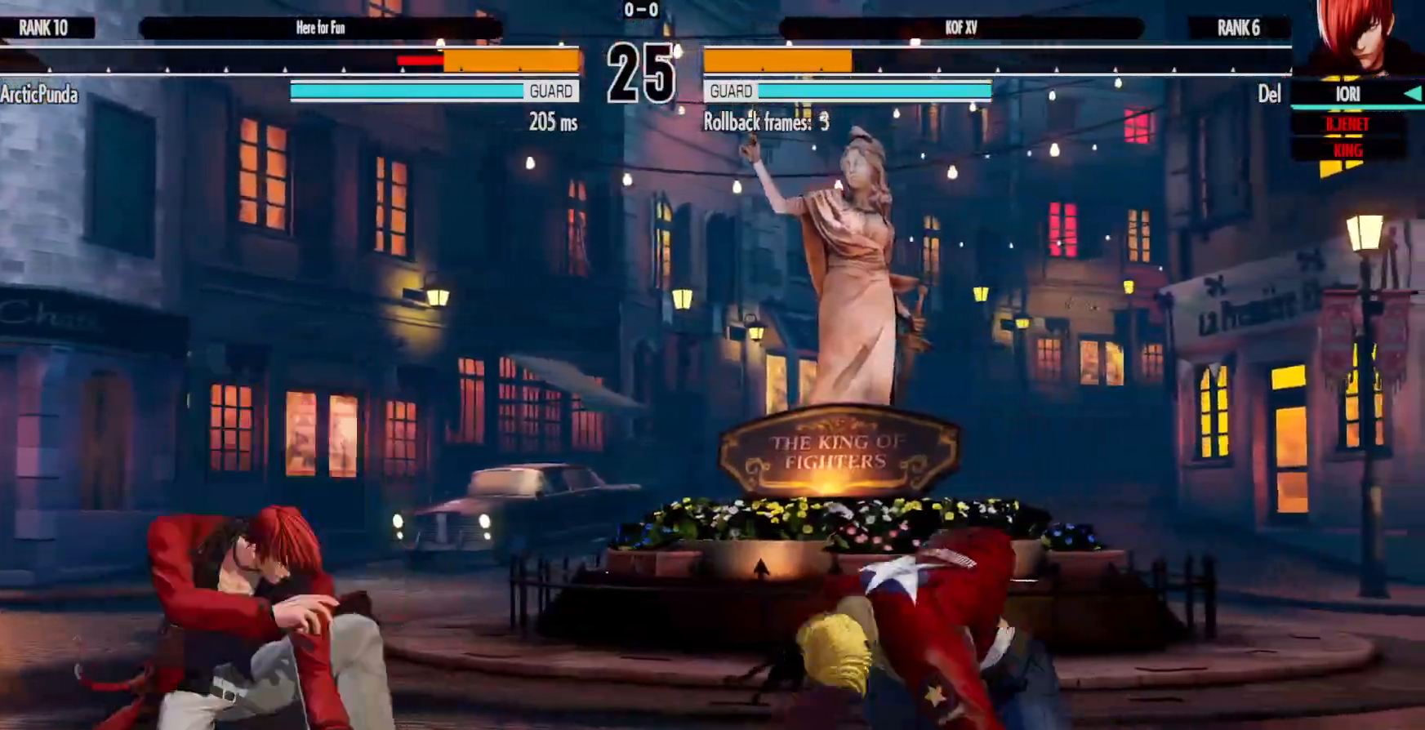
{"dt_ms": 500, "buttons": ["Y", "DPAD_LEFT"], "left_stick": "center", "right_stick": "center", "events": [[67, "DPAD_DOWN", "down"], [83, "Y", "up"], [183, "DPAD_LEFT", "down"], [200, "DPAD_DOWN", "up"], [250, "DPAD_LEFT", "up"], [267, "X", "down"], [367, "X", "up"], [500, "DPAD_LEFT", "down"], [500, "Y", "down"]]}
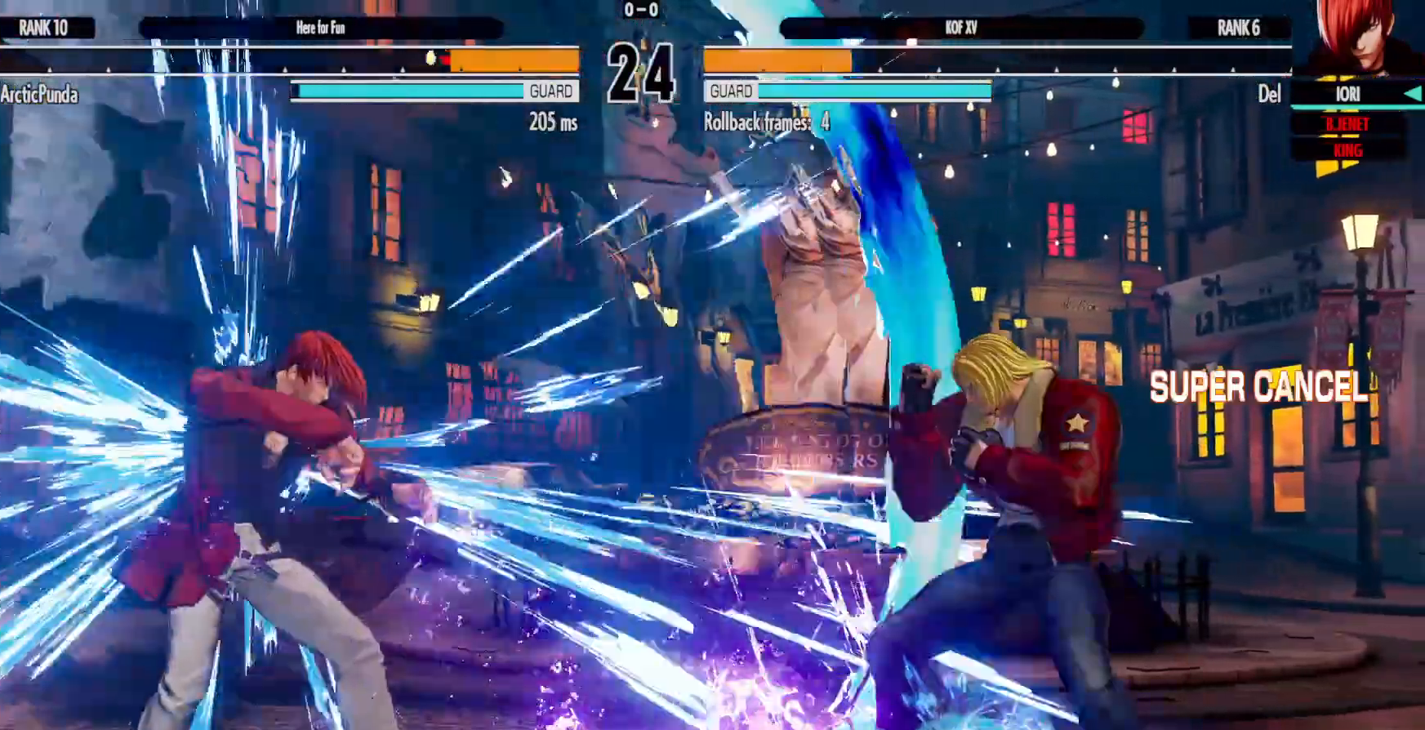
{"dt_ms": 1000, "buttons": ["DPAD_DOWN", "DPAD_LEFT"], "left_stick": "center", "right_stick": "center"}
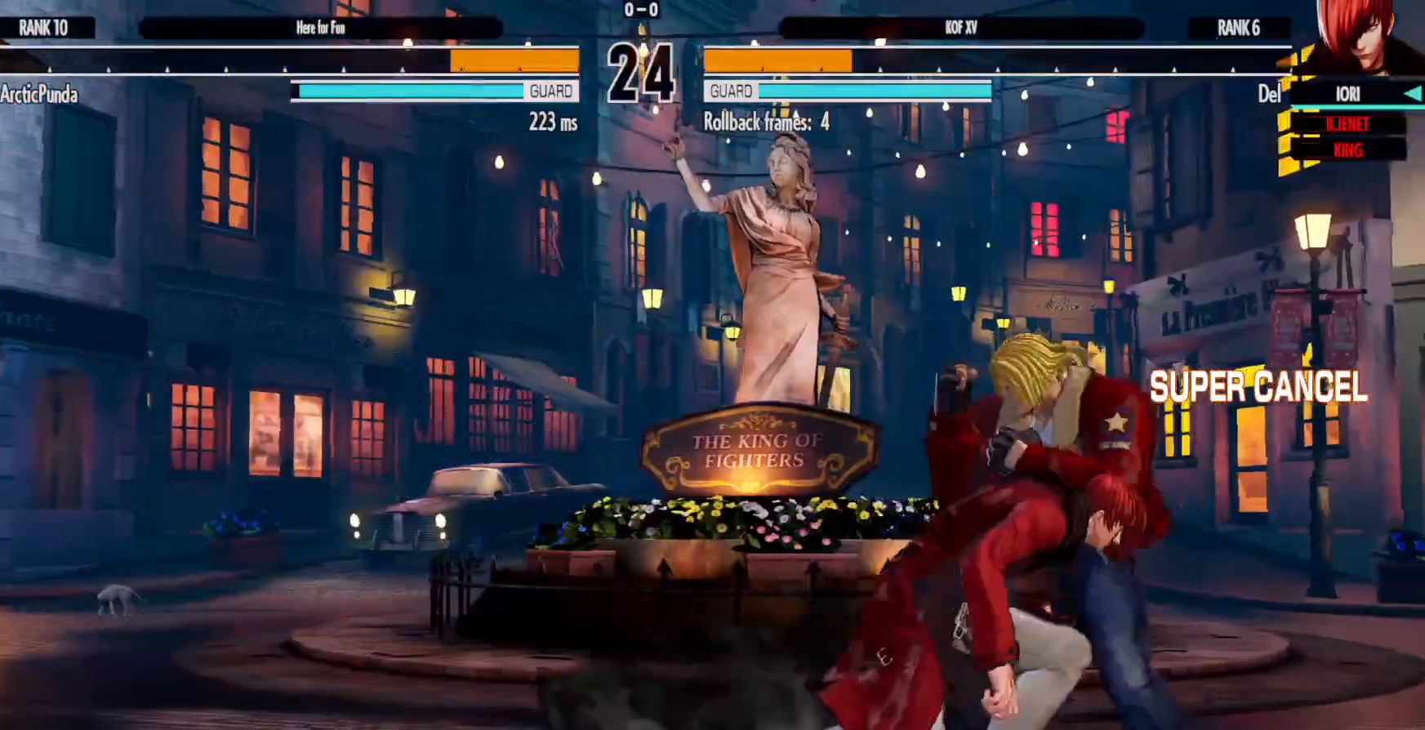
{"dt_ms": 500, "buttons": ["DPAD_DOWN", "DPAD_LEFT"], "left_stick": "center", "right_stick": "center", "events": []}
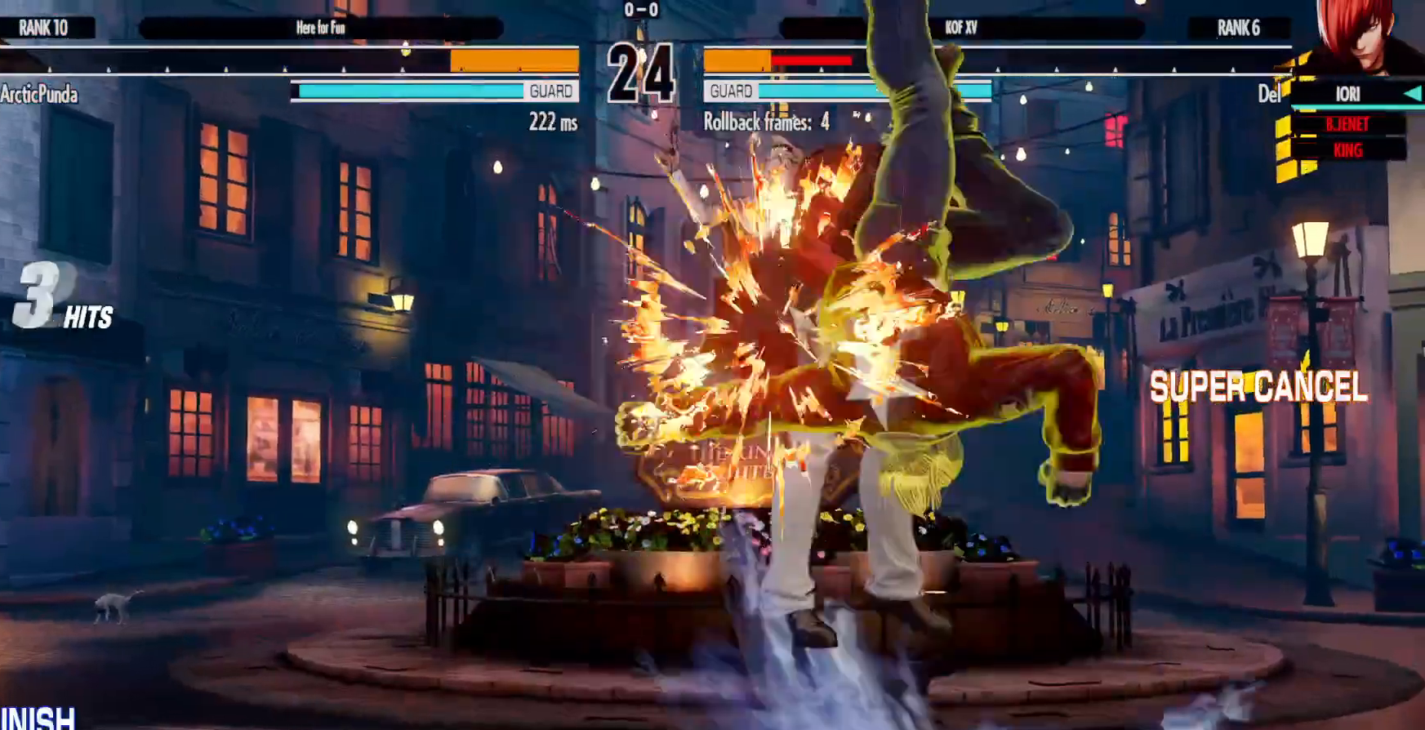
{"dt_ms": 500, "buttons": ["DPAD_LEFT"], "left_stick": "center", "right_stick": "center"}
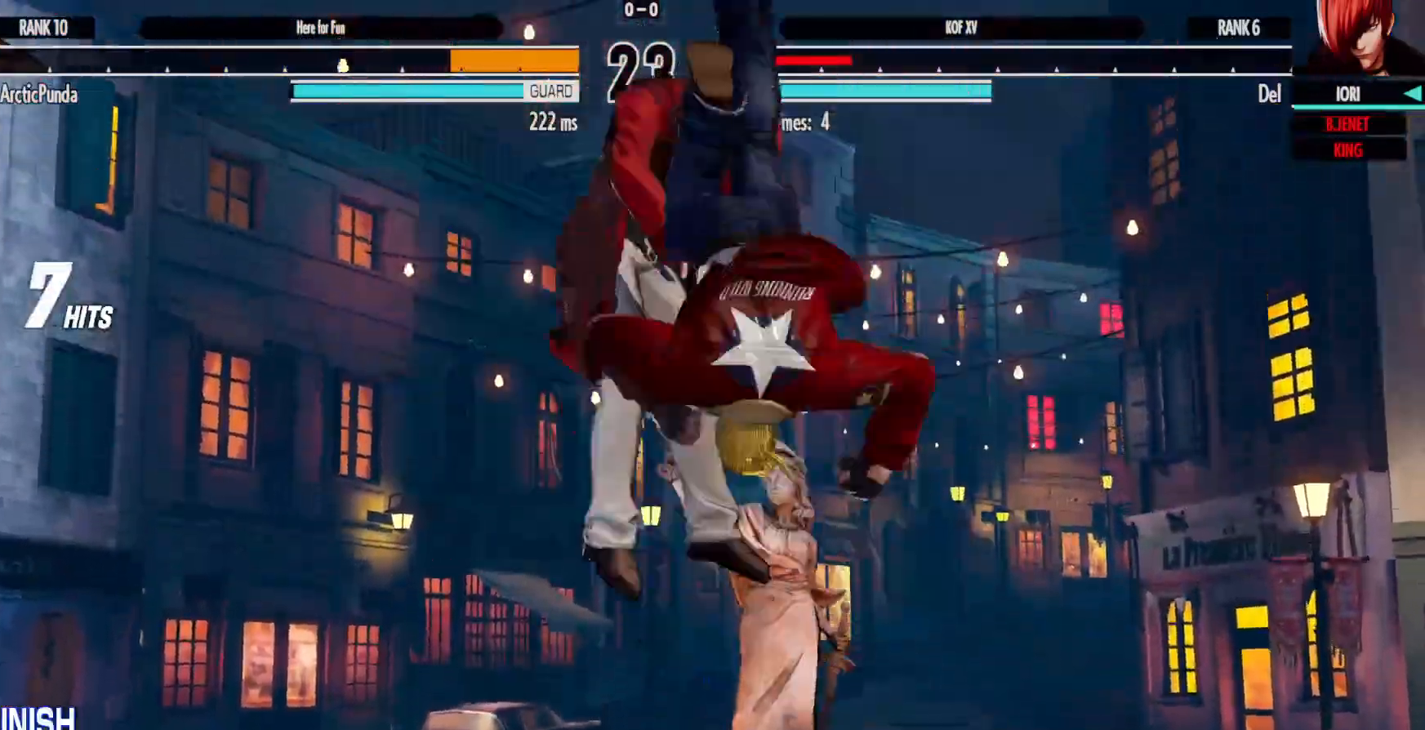
{"dt_ms": 500, "buttons": ["A", "X", "DPAD_LEFT"], "left_stick": "center", "right_stick": "center", "events": [[367, "L1", "down"], [383, "L1", "up"], [450, "A", "down"], [450, "X", "down"]]}
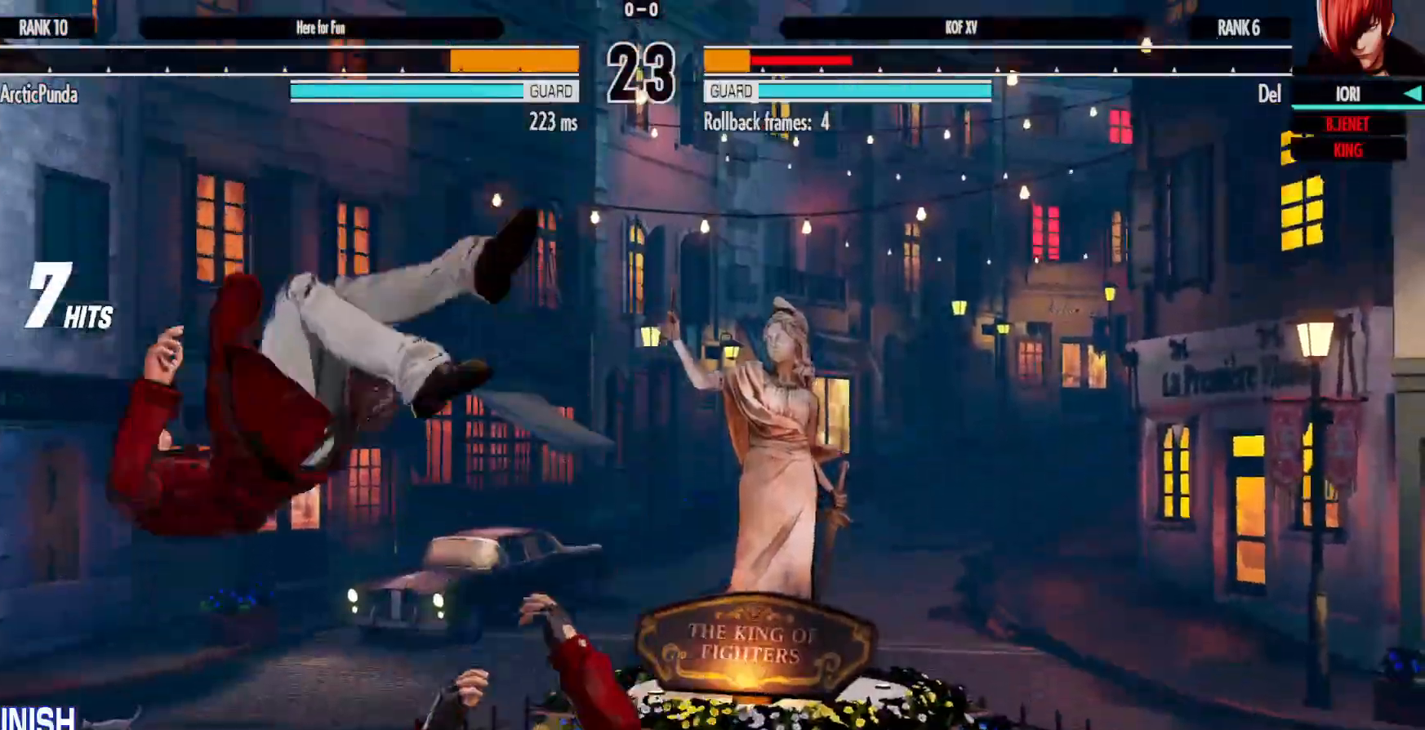
{"dt_ms": 500, "buttons": ["DPAD_DOWN", "DPAD_RIGHT"], "left_stick": "center", "right_stick": "center"}
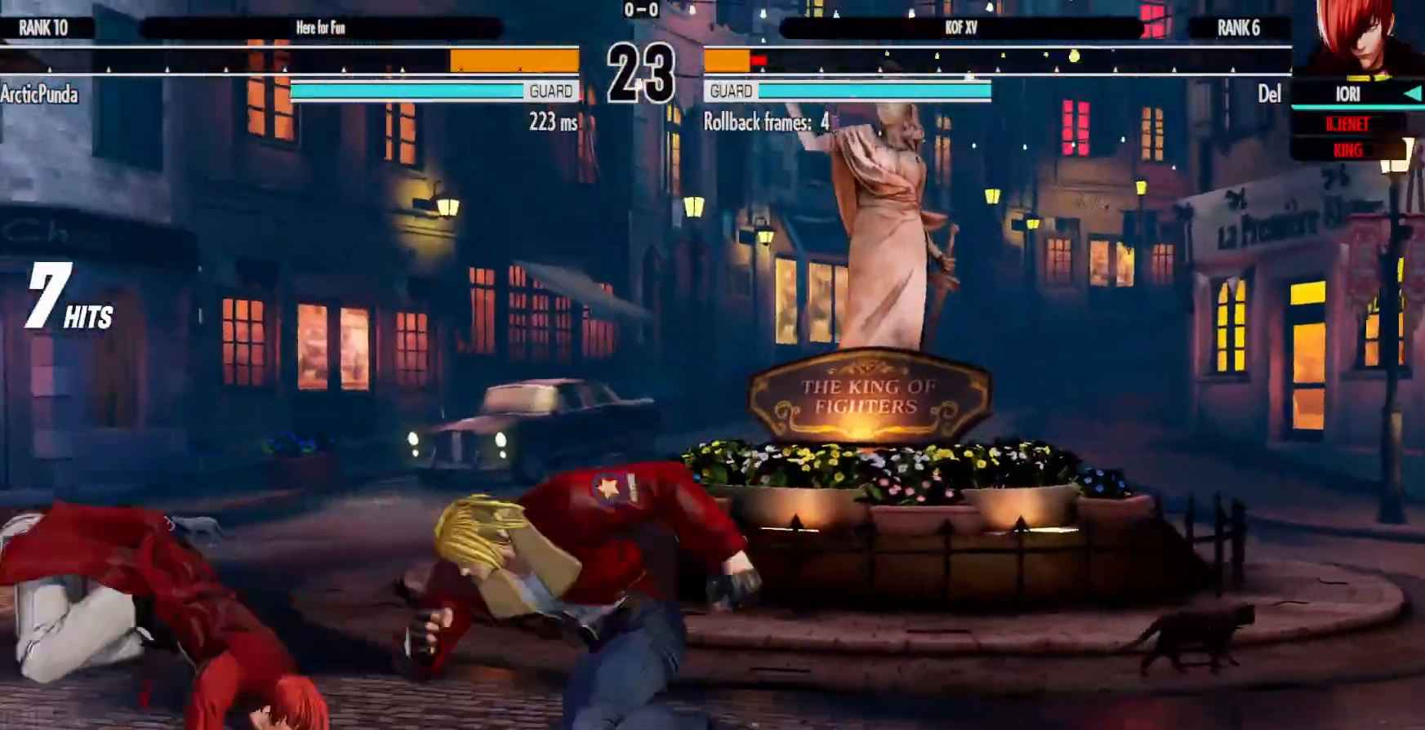
{"dt_ms": 500, "buttons": ["X", "DPAD_LEFT"], "left_stick": "center", "right_stick": "center", "events": [[33, "DPAD_RIGHT", "up"], [67, "DPAD_RIGHT", "down"], [83, "A", "down"], [83, "B", "down"], [117, "DPAD_DOWN", "up"], [167, "DPAD_RIGHT", "up"], [183, "A", "up"], [183, "B", "up"], [250, "A", "down"], [267, "B", "down"], [317, "B", "up"], [333, "A", "up"], [333, "DPAD_LEFT", "down"], [450, "X", "down"]]}
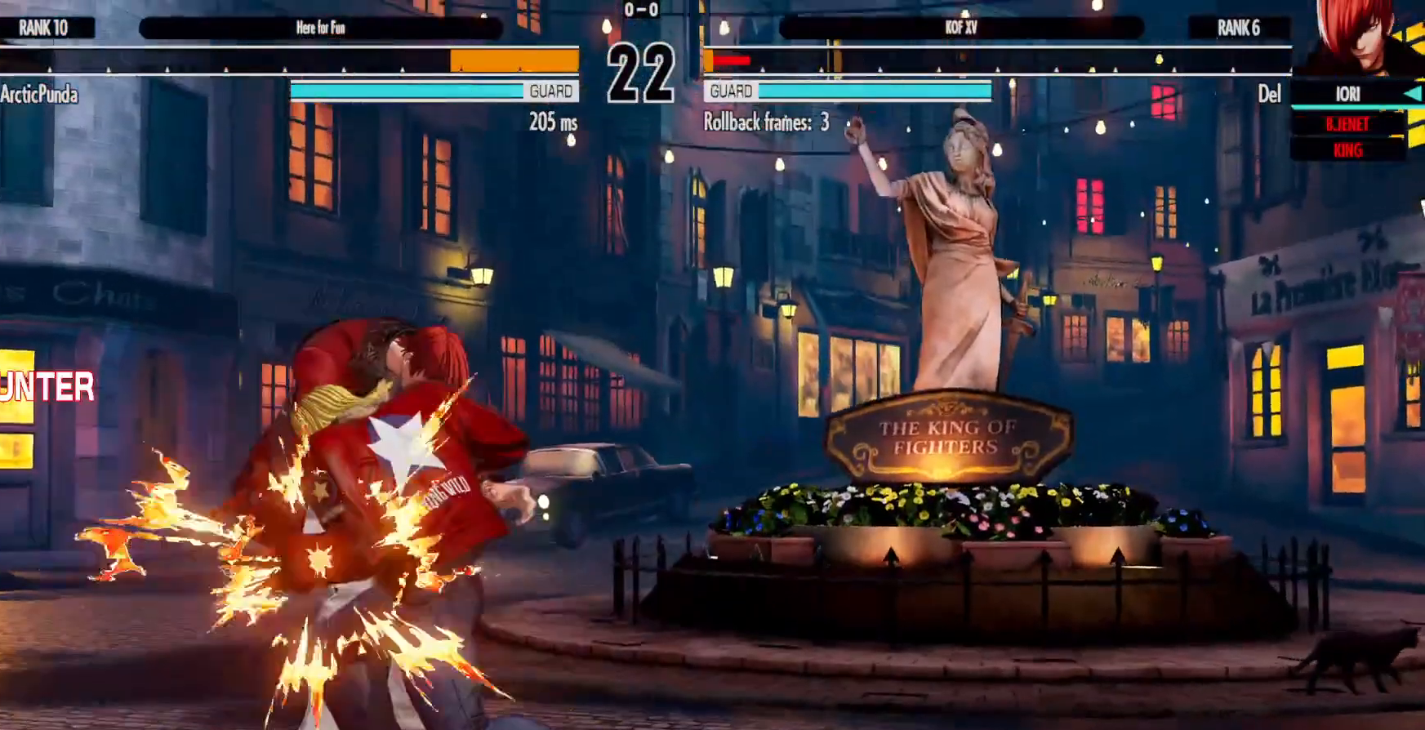
{"dt_ms": 500, "buttons": ["DPAD_LEFT"], "left_stick": "center", "right_stick": "center", "events": [[33, "X", "up"]]}
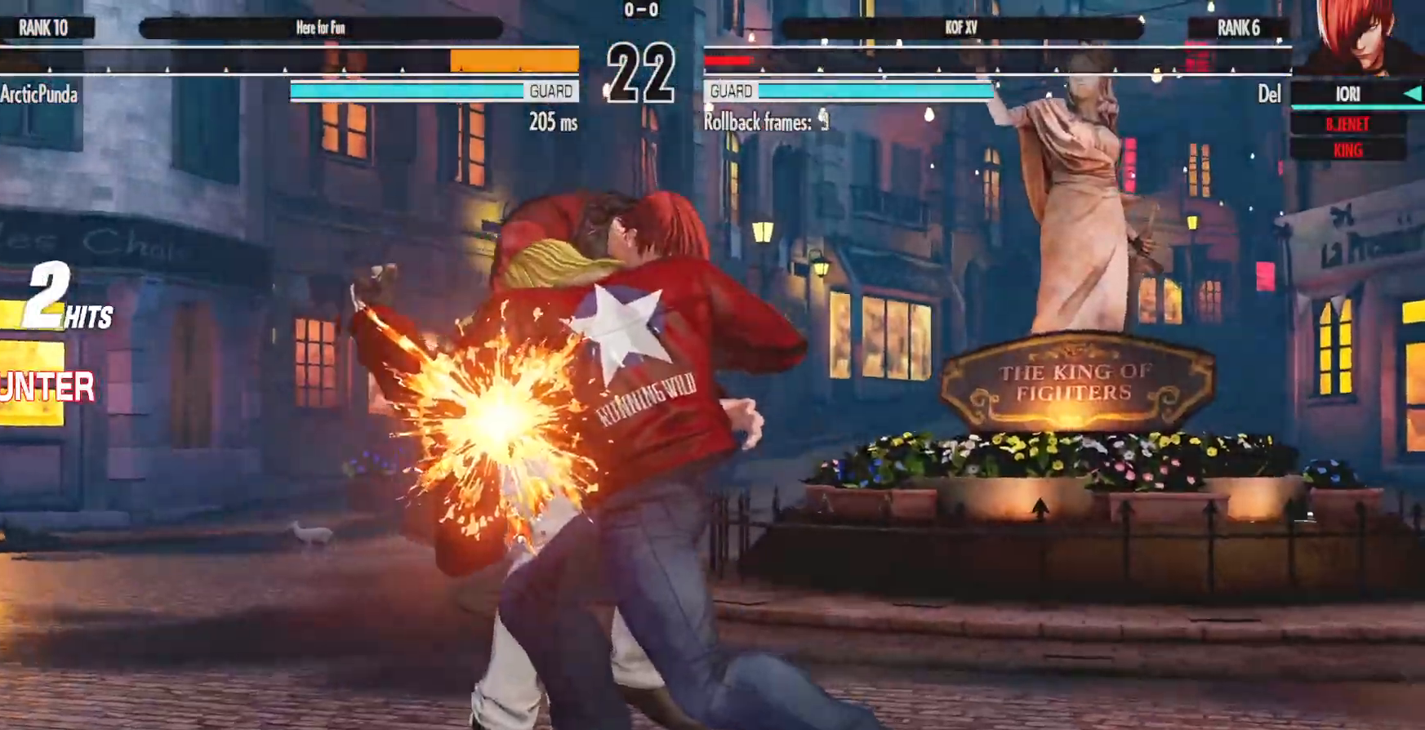
{"dt_ms": 500, "buttons": [], "left_stick": "center", "right_stick": "center", "events": [[50, "DPAD_LEFT", "up"]]}